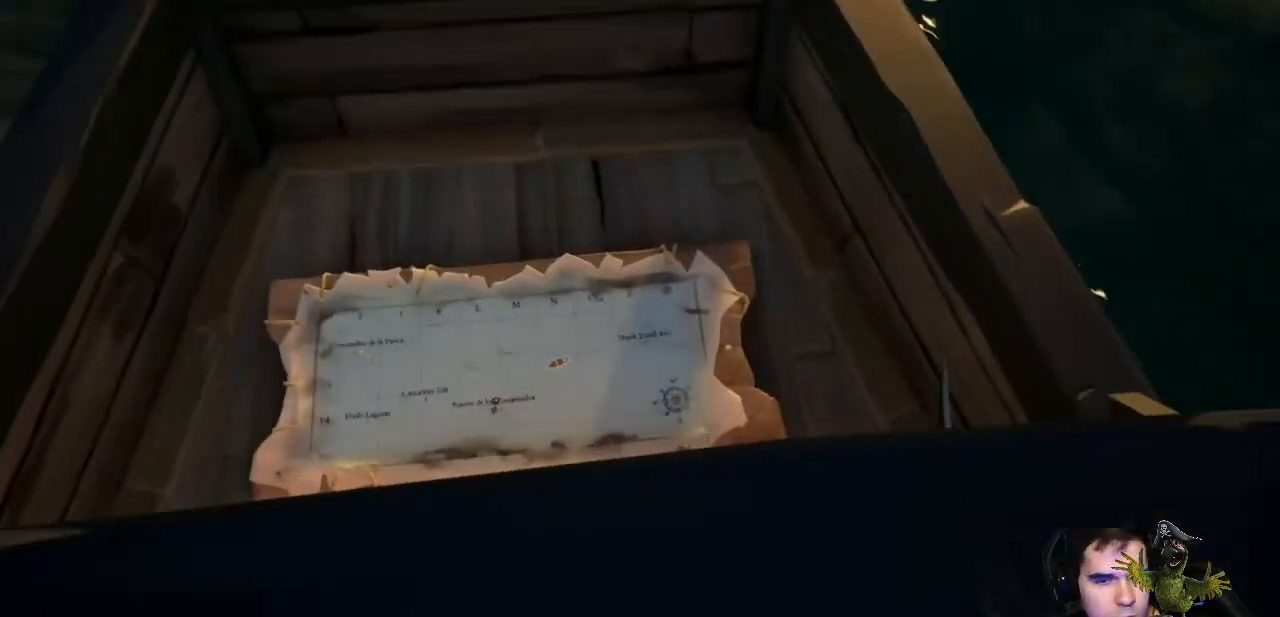
Gameplay with a controller (Xbox layout); each line is a JSON object with the inputs held at the frame after it. "events" lists button and stick changes between this image and that frame as [ms after this image, input, new state], when the widget could be followed in between. Not read: SHARE.
{"buttons": [], "left_stick": "center", "right_stick": "center", "events": []}
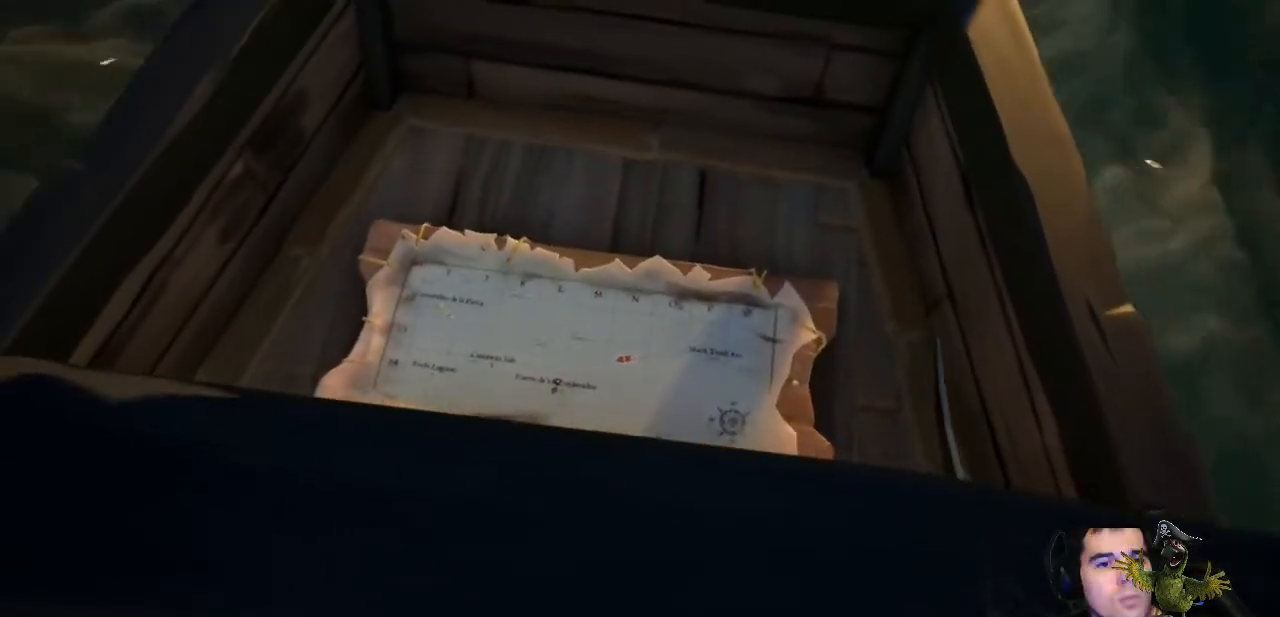
{"buttons": [], "left_stick": "center", "right_stick": "center", "events": []}
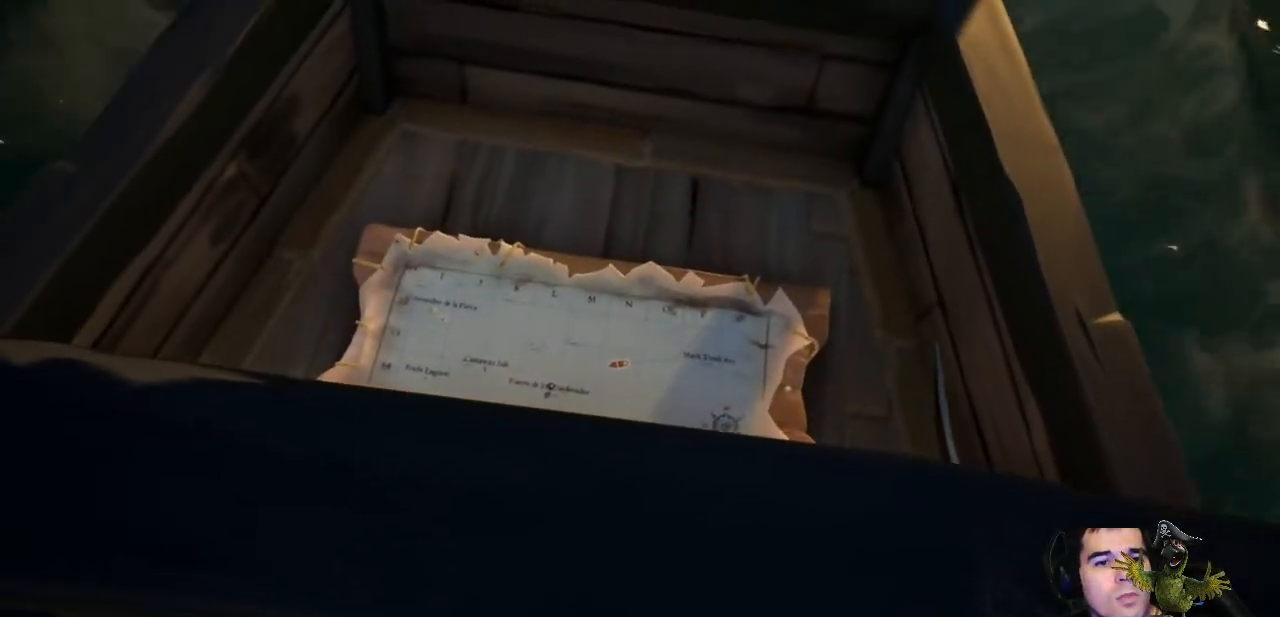
{"buttons": [], "left_stick": "center", "right_stick": "center", "events": []}
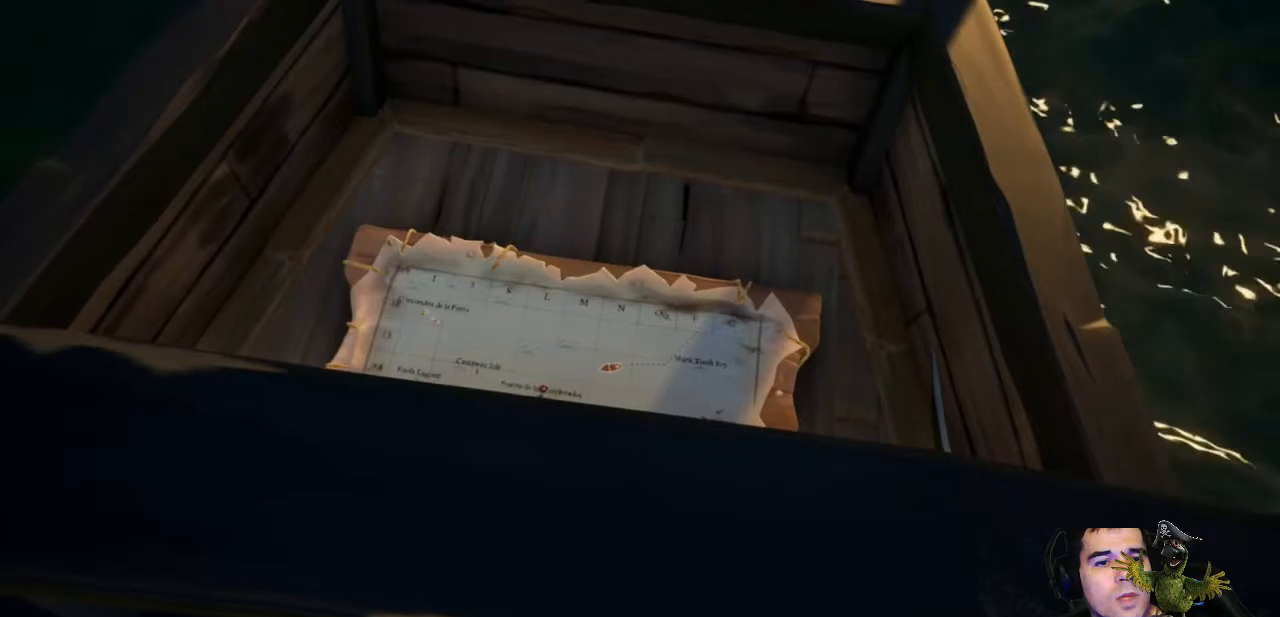
{"buttons": [], "left_stick": "center", "right_stick": "up-left", "events": [[333, "right_stick", "left"], [467, "right_stick", "up-left"]]}
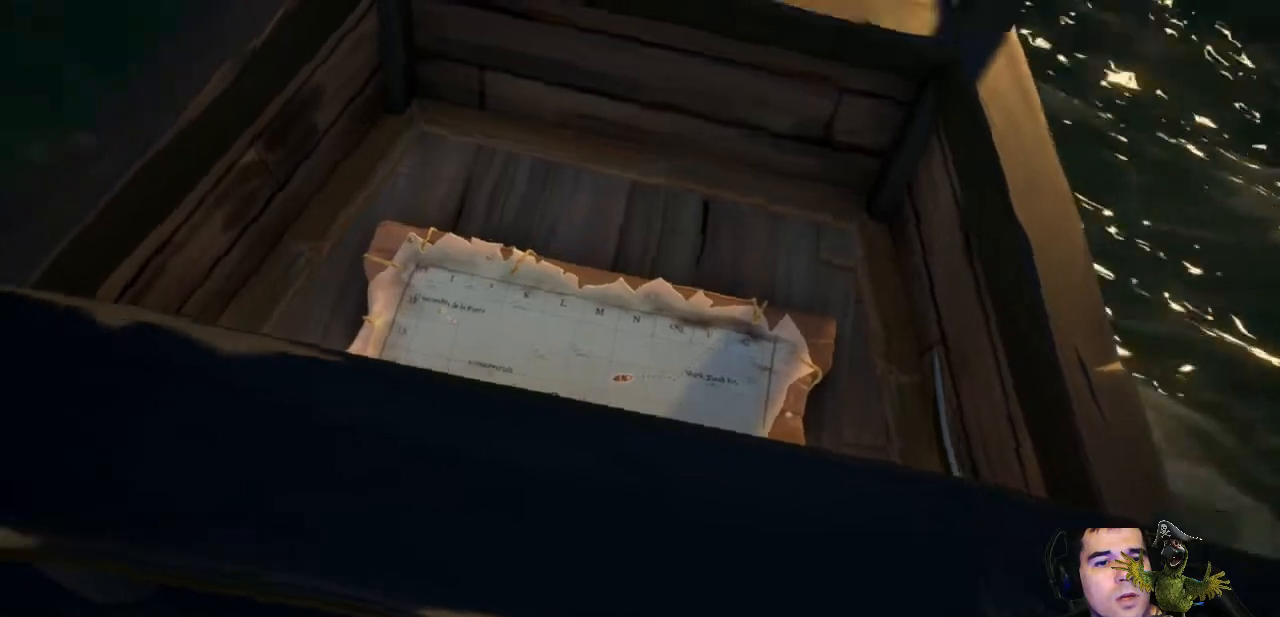
{"buttons": [], "left_stick": "center", "right_stick": "up-left", "events": []}
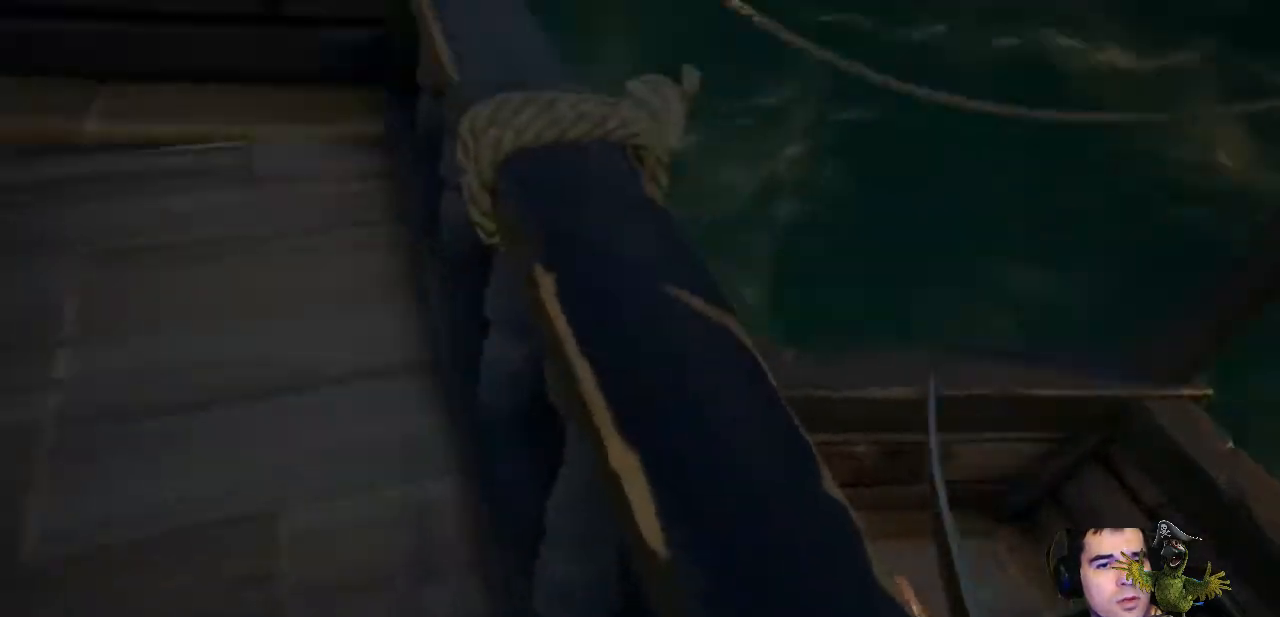
{"buttons": [], "left_stick": "center", "right_stick": "up-left", "events": []}
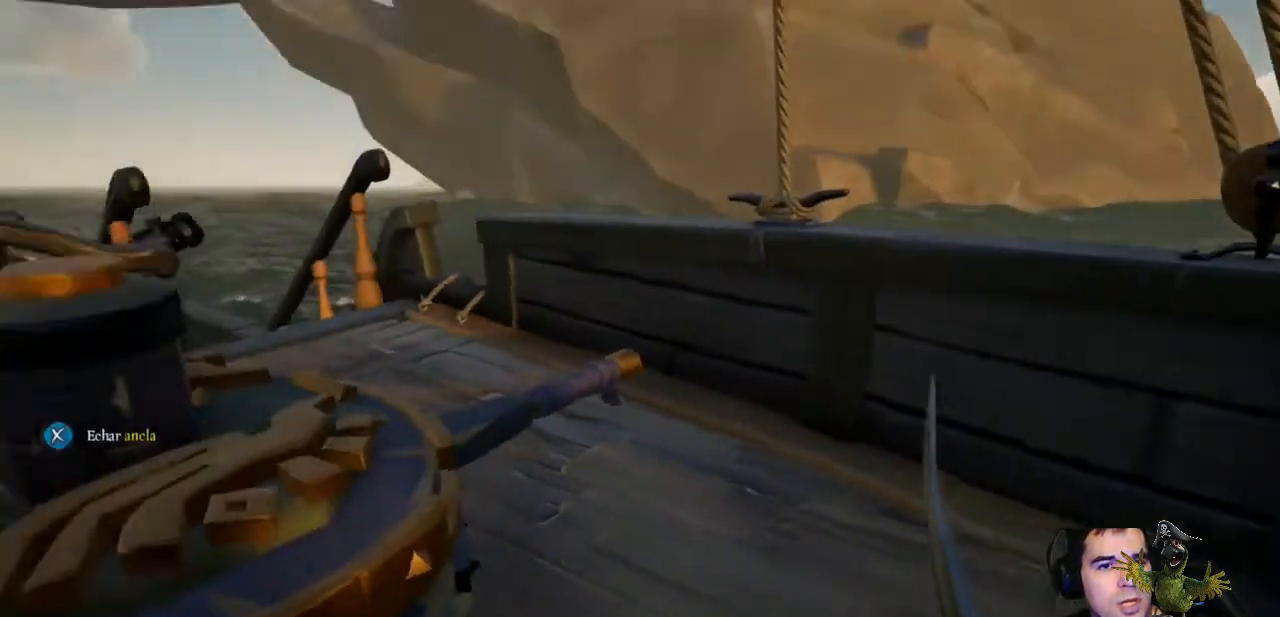
{"buttons": [], "left_stick": "center", "right_stick": "center", "events": [[200, "right_stick", "center"]]}
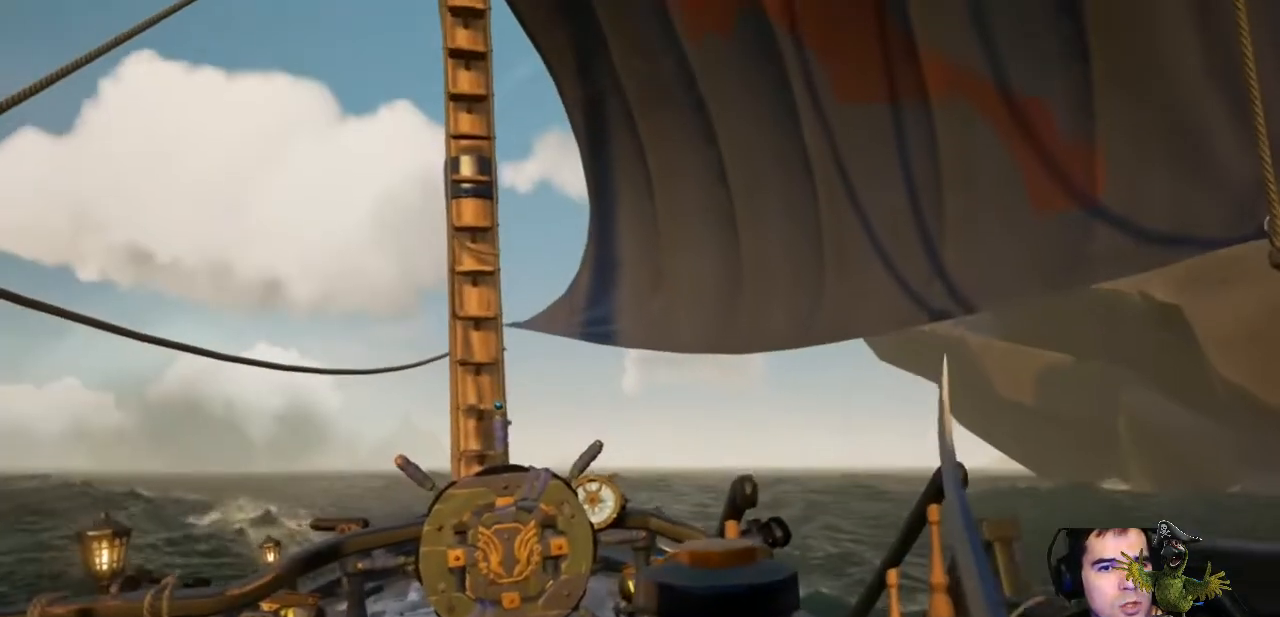
{"buttons": [], "left_stick": "up", "right_stick": "down", "events": [[267, "right_stick", "down"], [367, "left_stick", "up"]]}
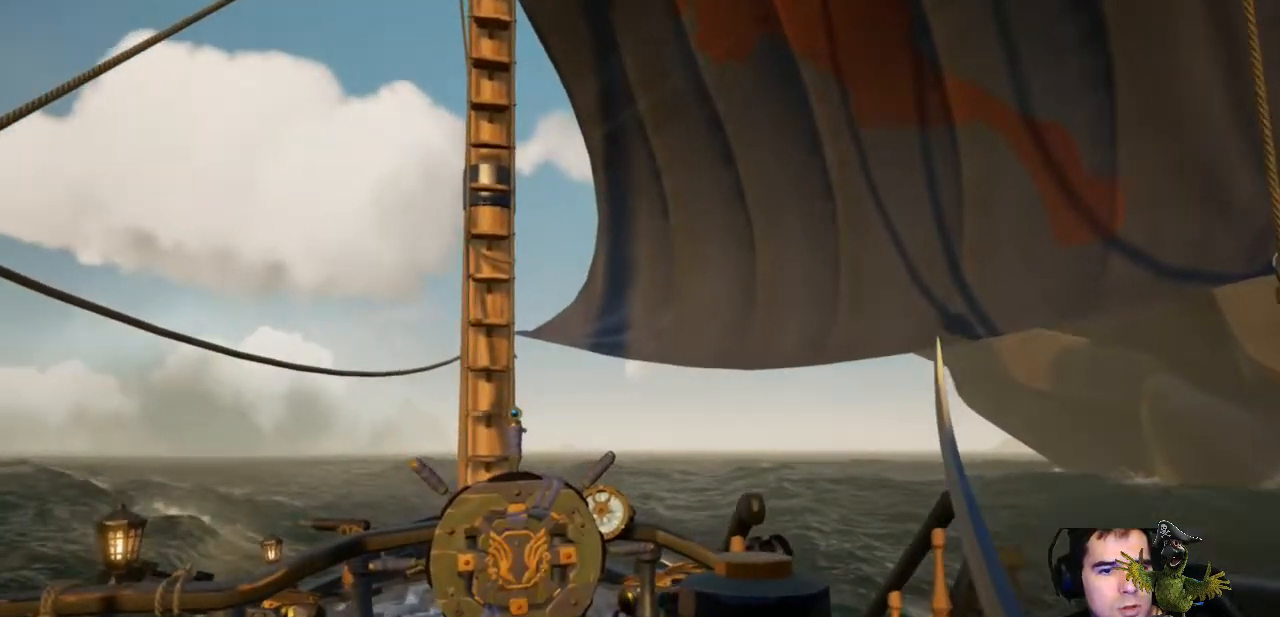
{"buttons": [], "left_stick": "up", "right_stick": "center"}
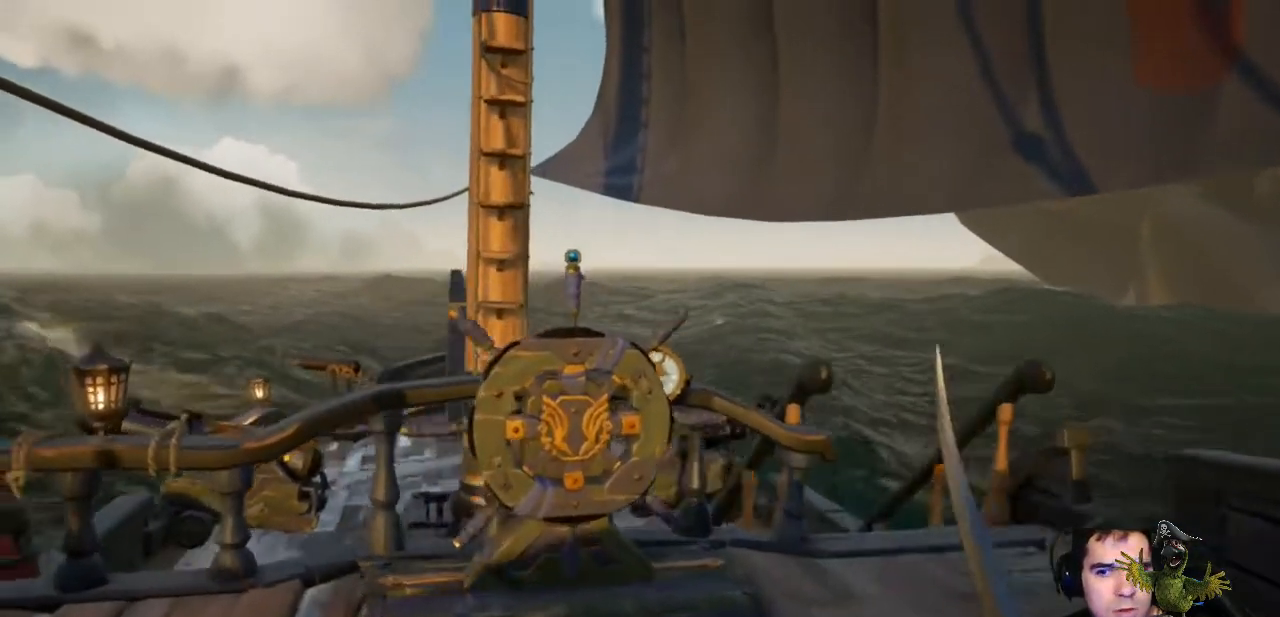
{"buttons": ["X"], "left_stick": "center", "right_stick": "center"}
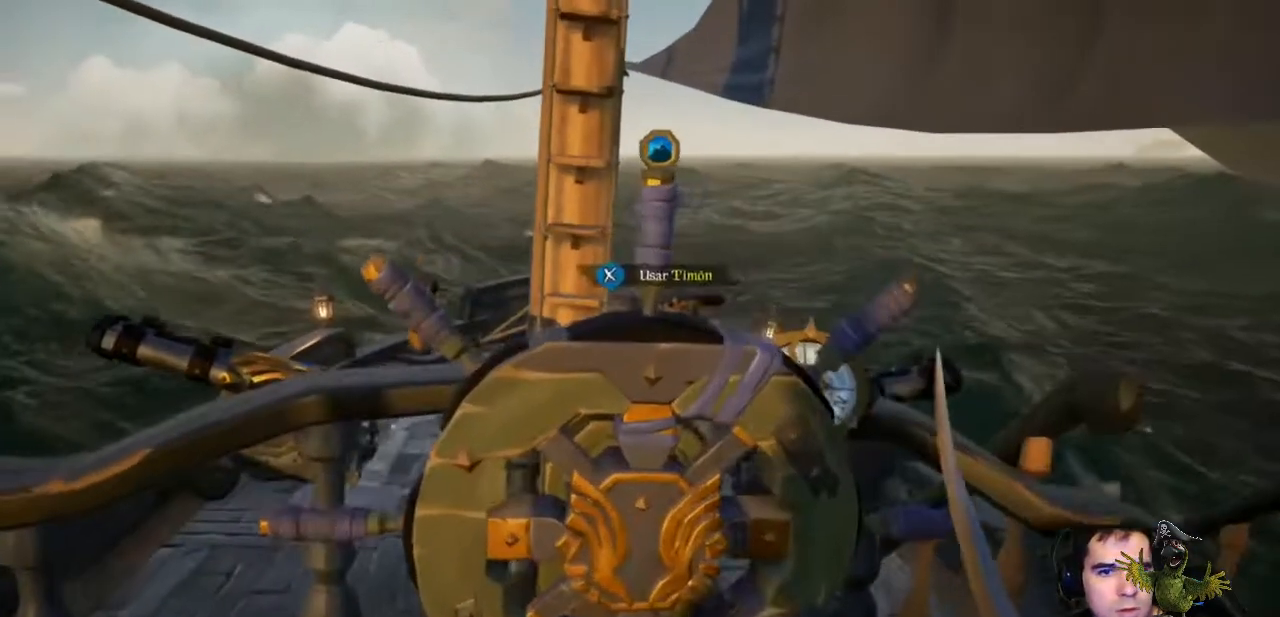
{"buttons": [], "left_stick": "center", "right_stick": "center", "events": [[67, "X", "up"]]}
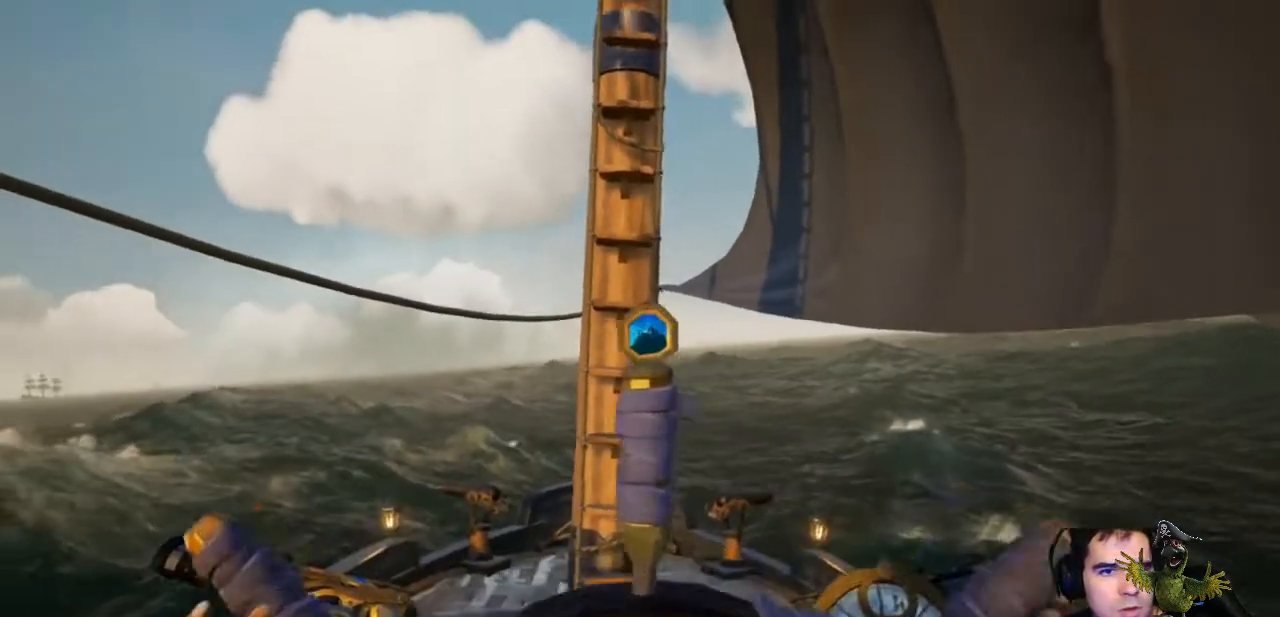
{"buttons": [], "left_stick": "center", "right_stick": "center", "events": []}
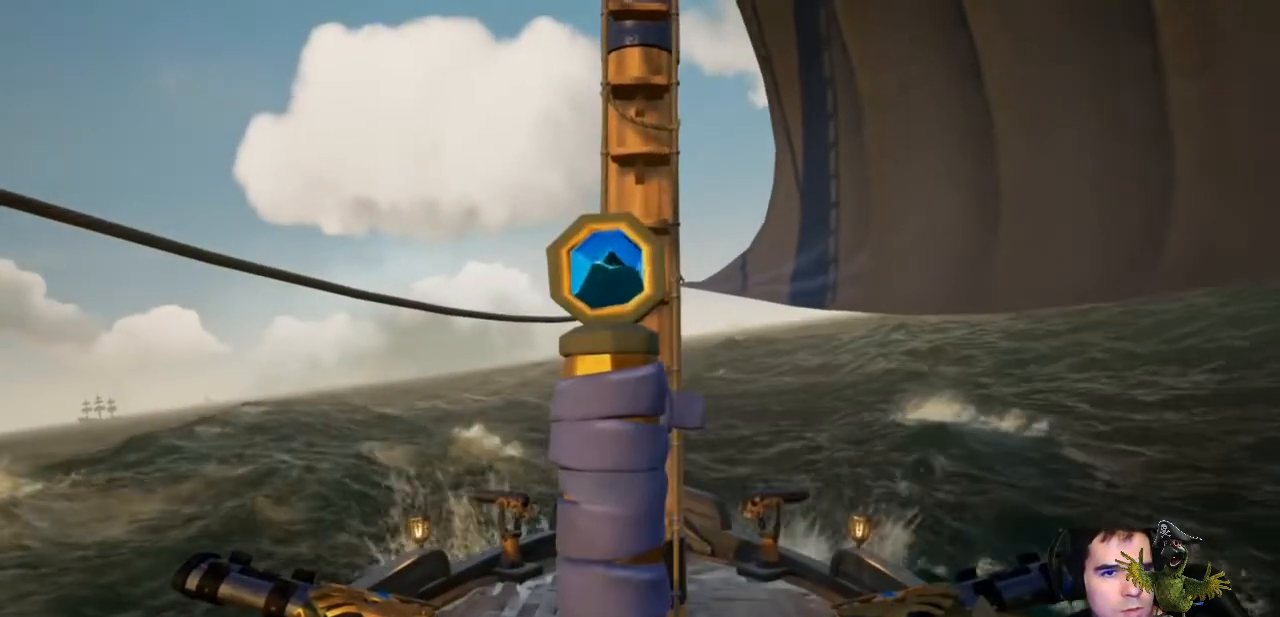
{"buttons": [], "left_stick": "center", "right_stick": "center", "events": []}
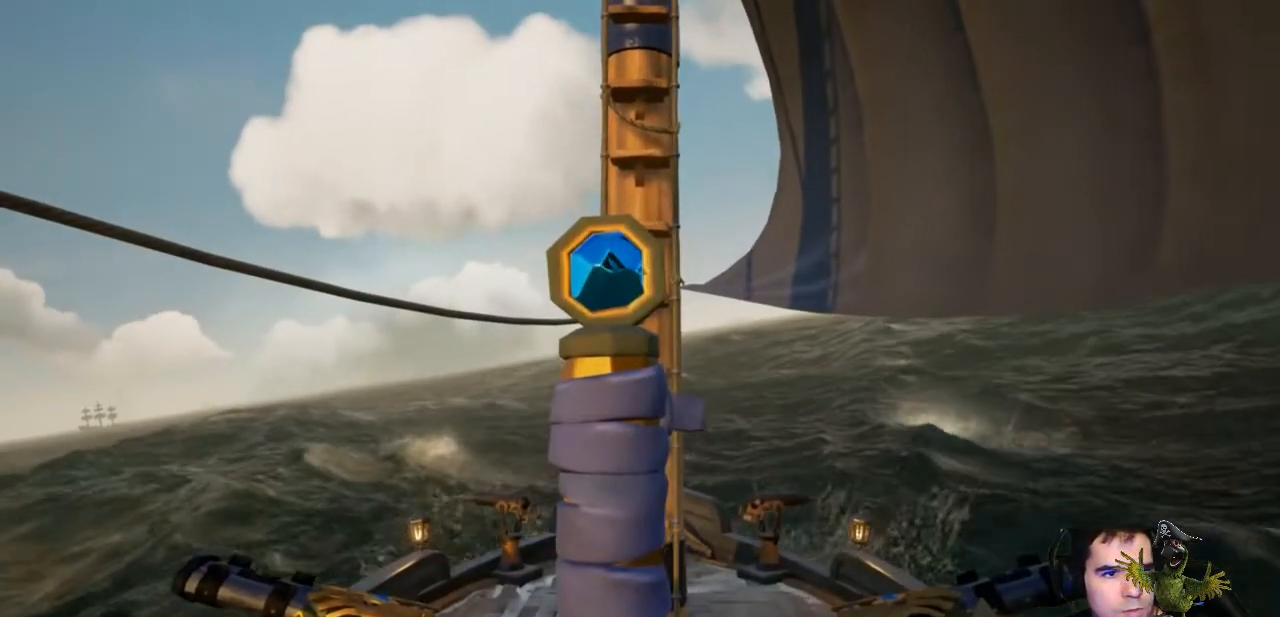
{"buttons": [], "left_stick": "center", "right_stick": "center", "events": []}
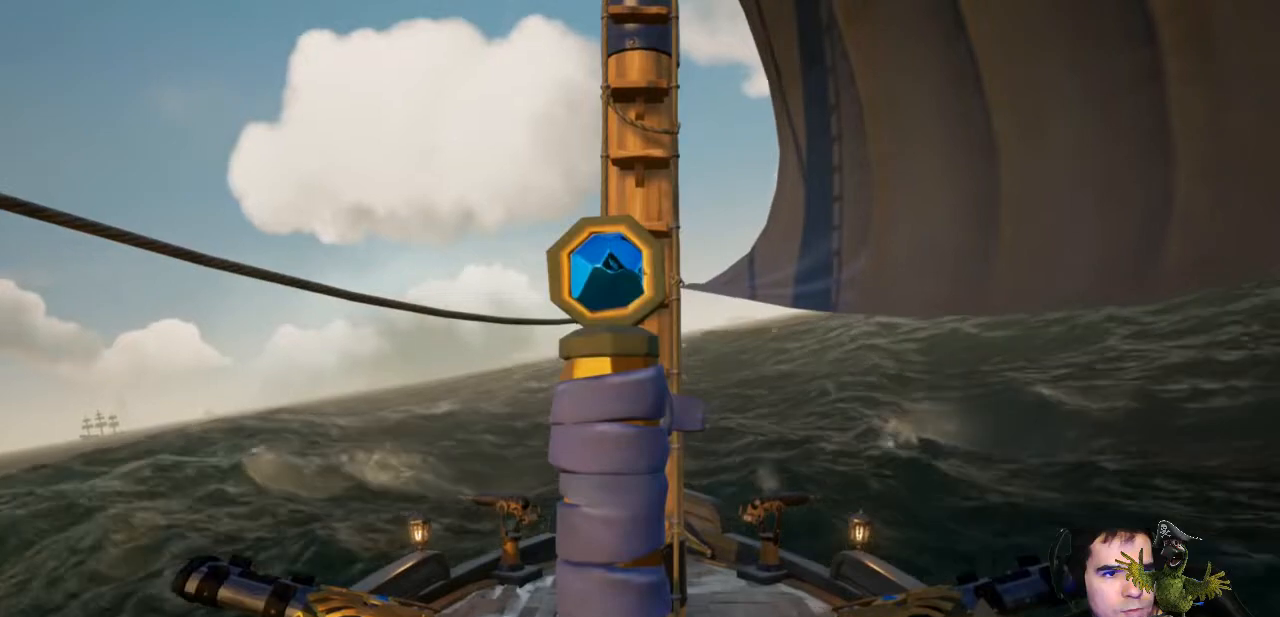
{"buttons": [], "left_stick": "center", "right_stick": "center", "events": []}
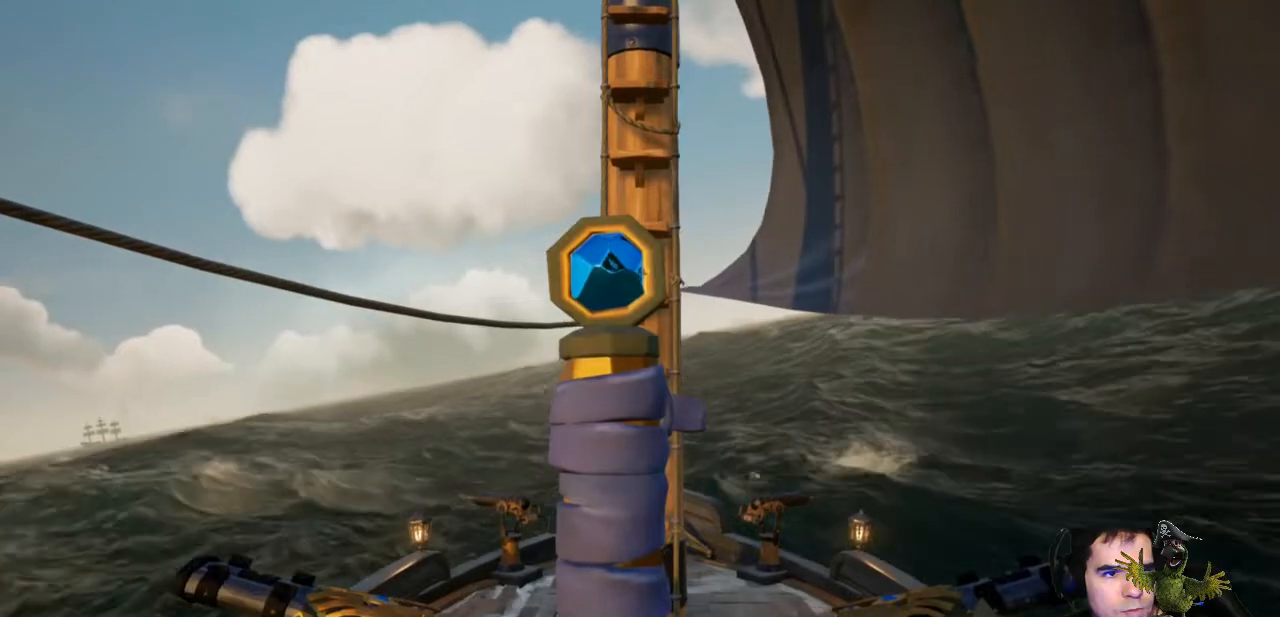
{"buttons": [], "left_stick": "down-left", "right_stick": "center", "events": [[167, "B", "down"], [267, "B", "up"], [333, "left_stick", "down-left"]]}
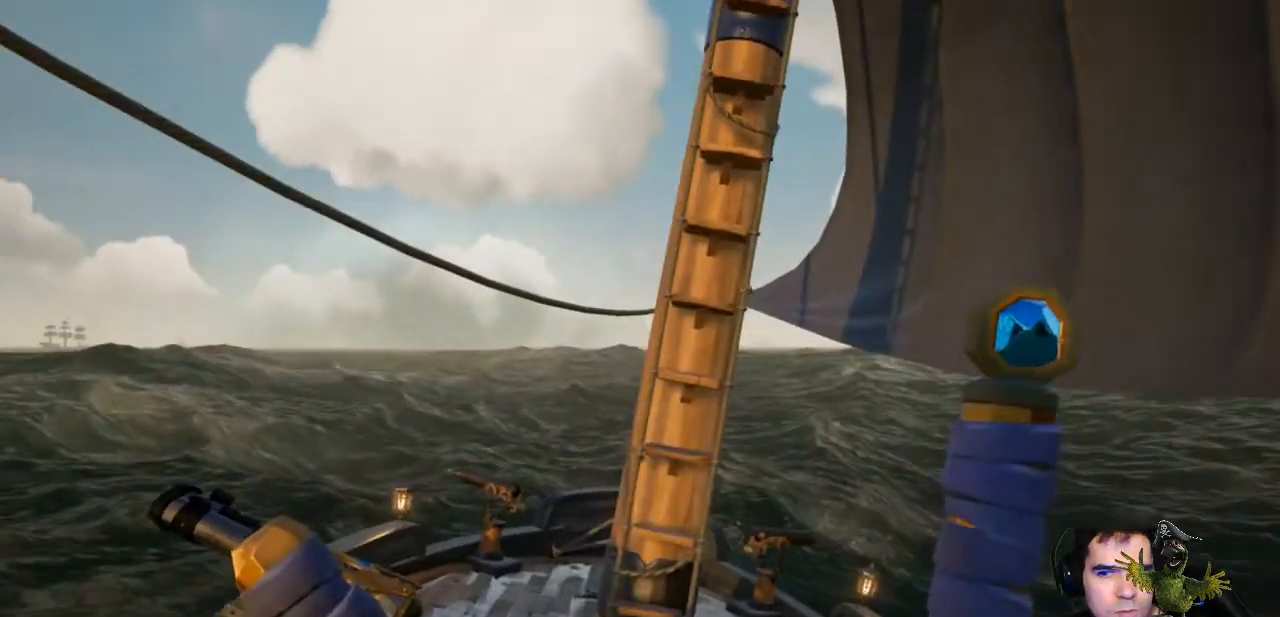
{"buttons": [], "left_stick": "center", "right_stick": "center", "events": [[67, "right_stick", "left"], [333, "left_stick", "up-left"], [367, "right_stick", "center"], [467, "left_stick", "center"]]}
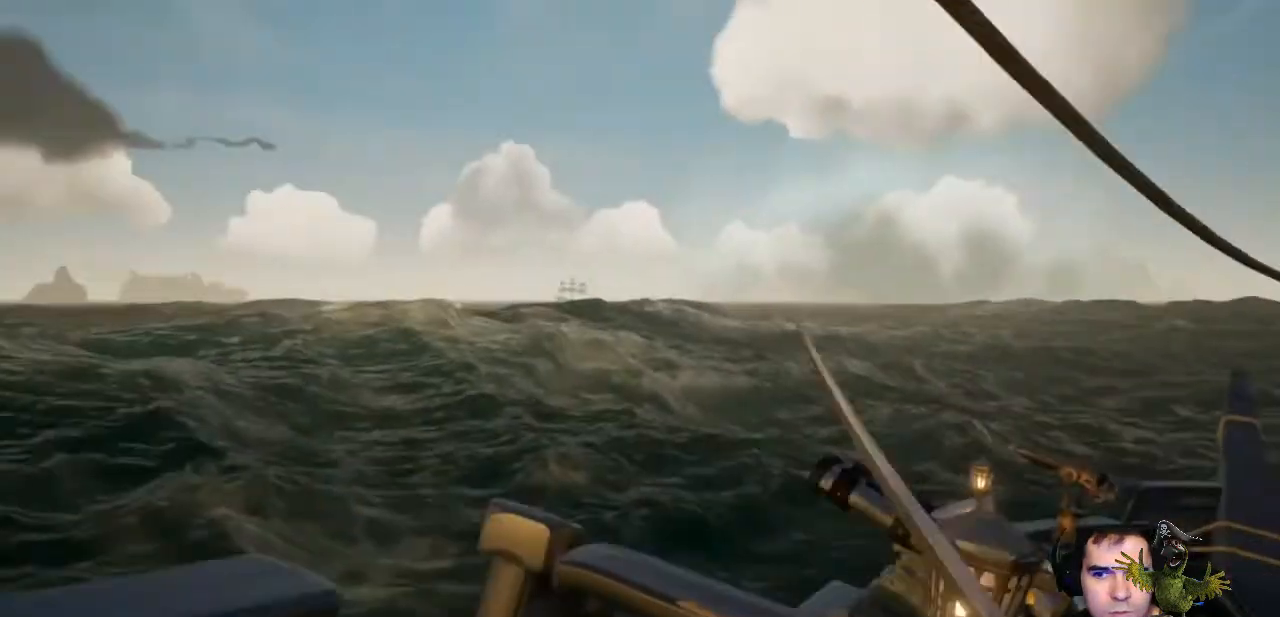
{"buttons": [], "left_stick": "center", "right_stick": "center", "events": [[200, "right_stick", "left"], [400, "right_stick", "center"]]}
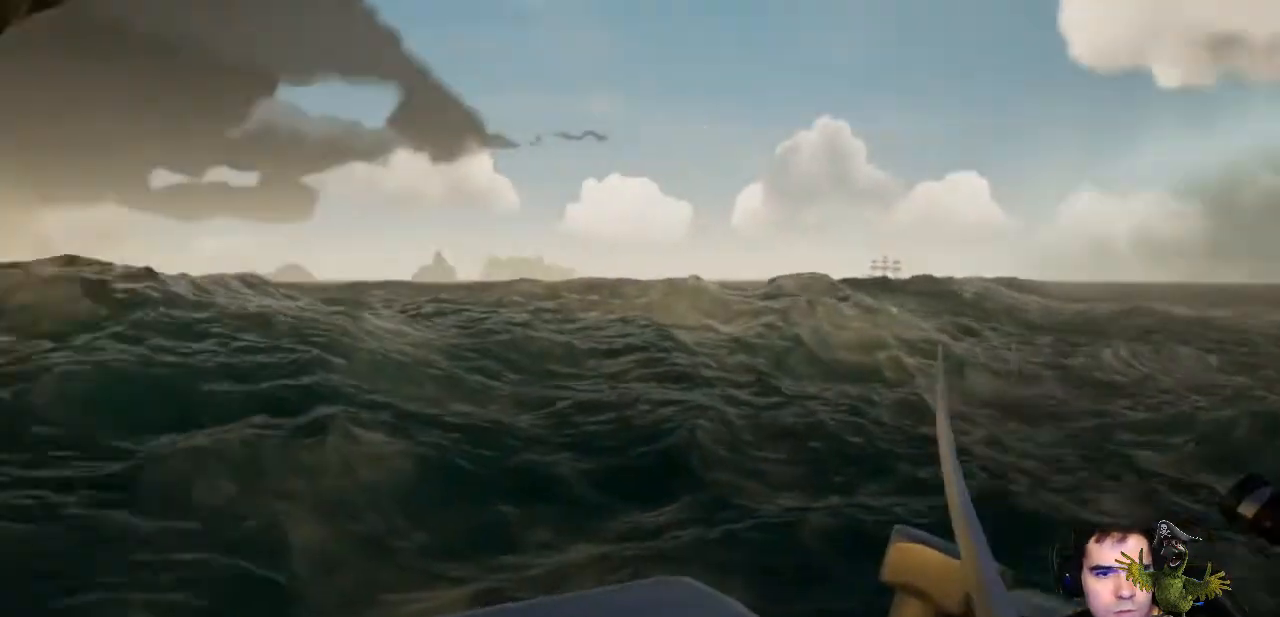
{"buttons": ["R1"], "left_stick": "center", "right_stick": "center", "events": [[33, "left_stick", "up"], [267, "right_stick", "up-right"], [367, "left_stick", "center"], [367, "right_stick", "center"], [500, "R1", "down"]]}
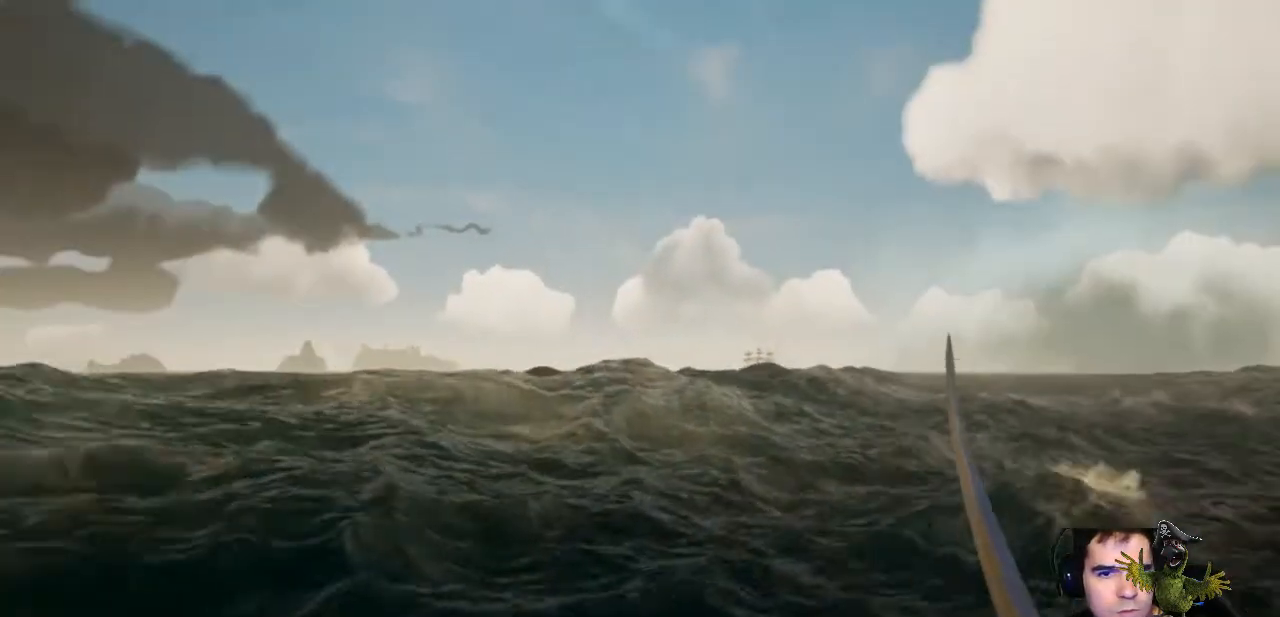
{"buttons": ["R1"], "left_stick": "center", "right_stick": "center", "events": []}
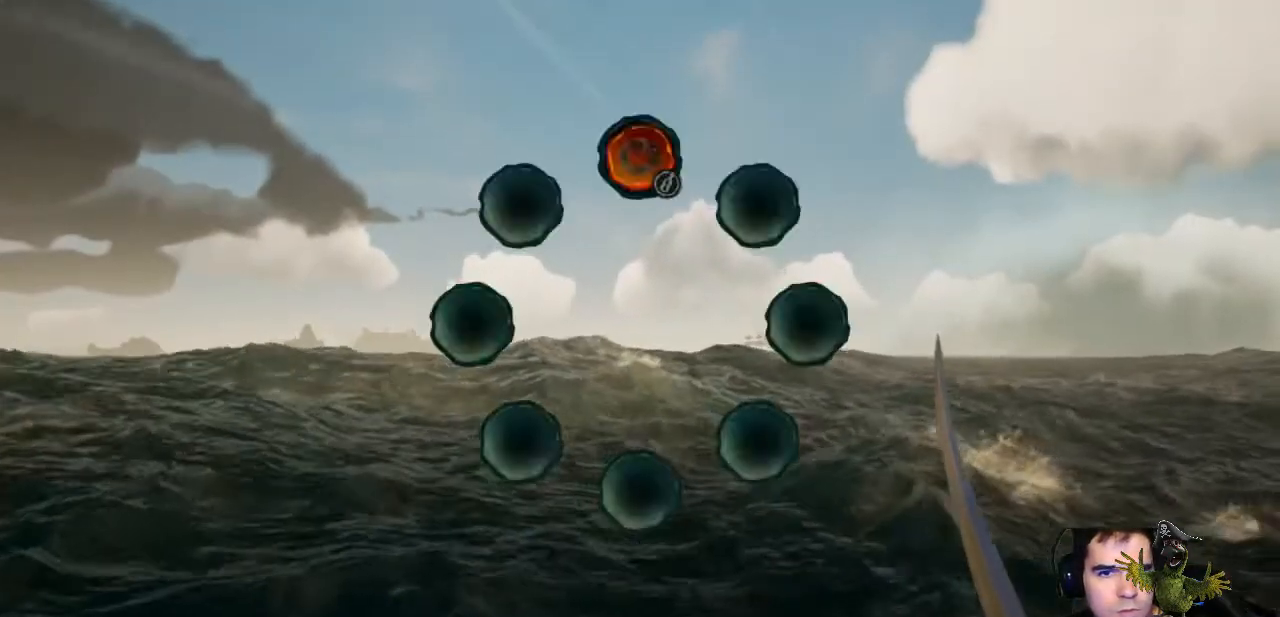
{"buttons": ["L1"], "left_stick": "center", "right_stick": "center", "events": [[33, "R1", "up"], [200, "L1", "down"]]}
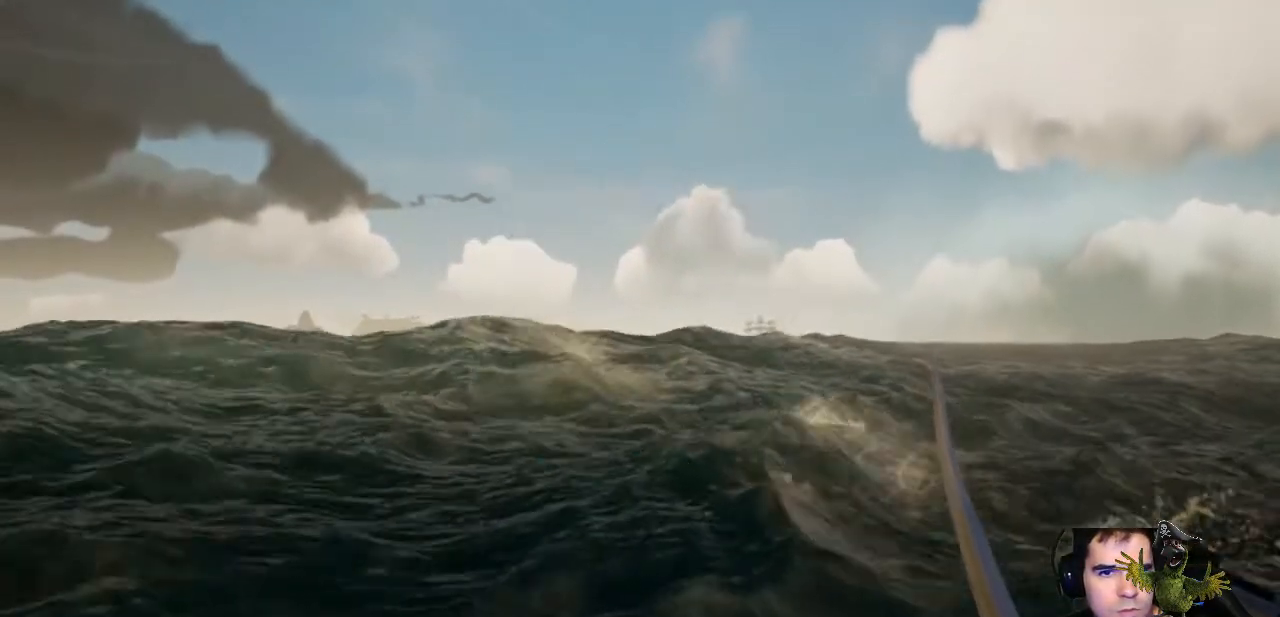
{"buttons": ["L1"], "left_stick": "center", "right_stick": "center", "events": []}
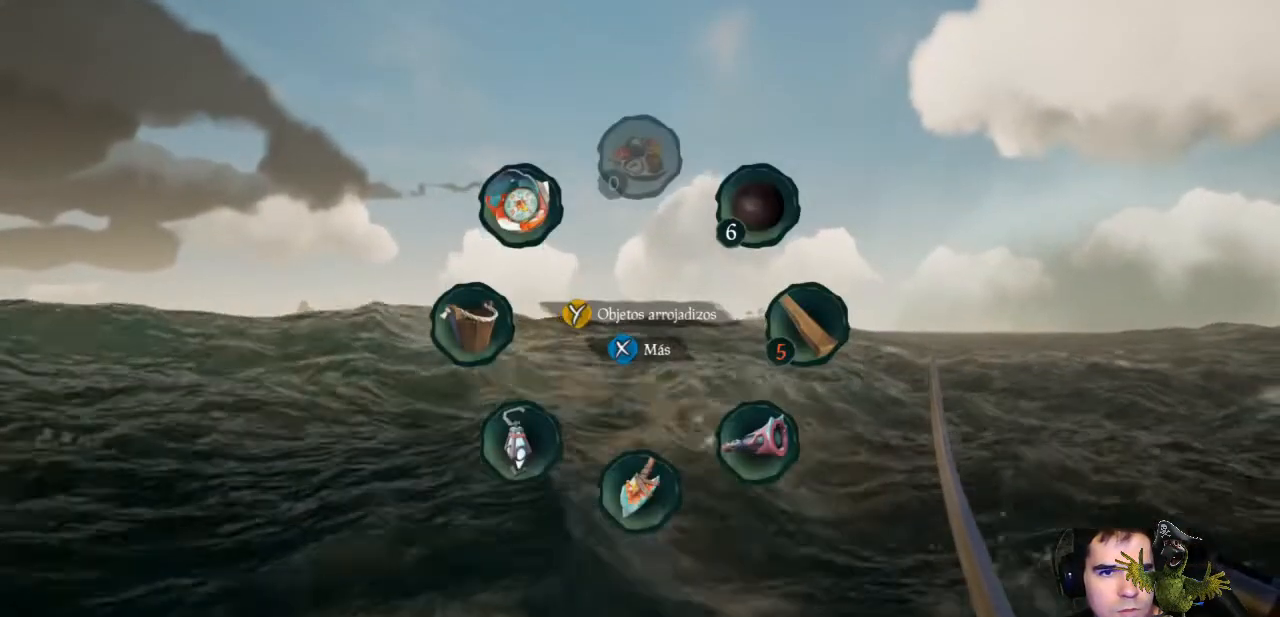
{"buttons": ["L1"], "left_stick": "center", "right_stick": "down-right", "events": [[133, "right_stick", "down-right"]]}
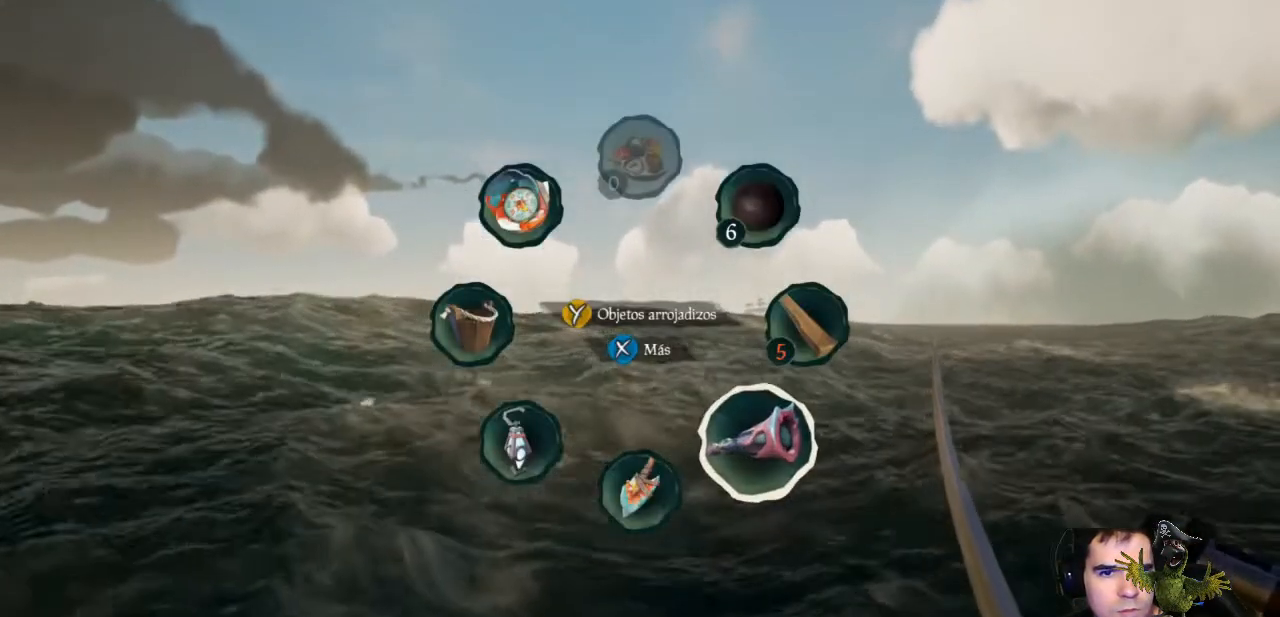
{"buttons": ["R2"], "left_stick": "center", "right_stick": "center", "events": [[133, "L1", "up"], [133, "right_stick", "center"], [367, "R2", "down"]]}
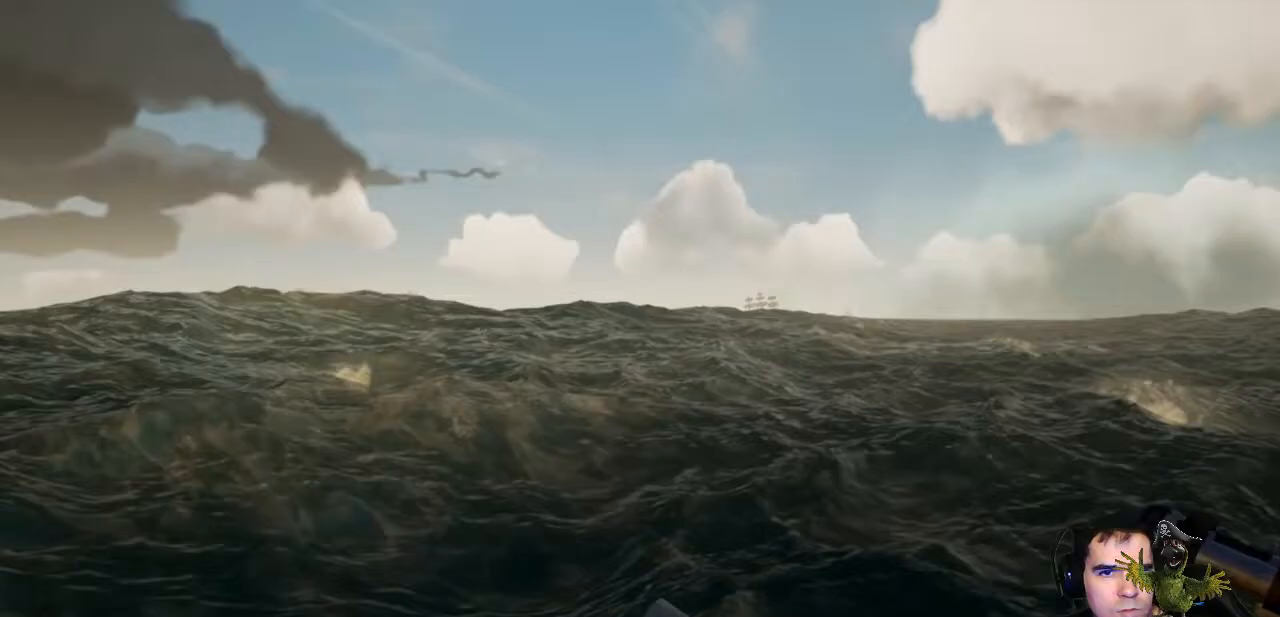
{"buttons": ["R2"], "left_stick": "center", "right_stick": "center", "events": []}
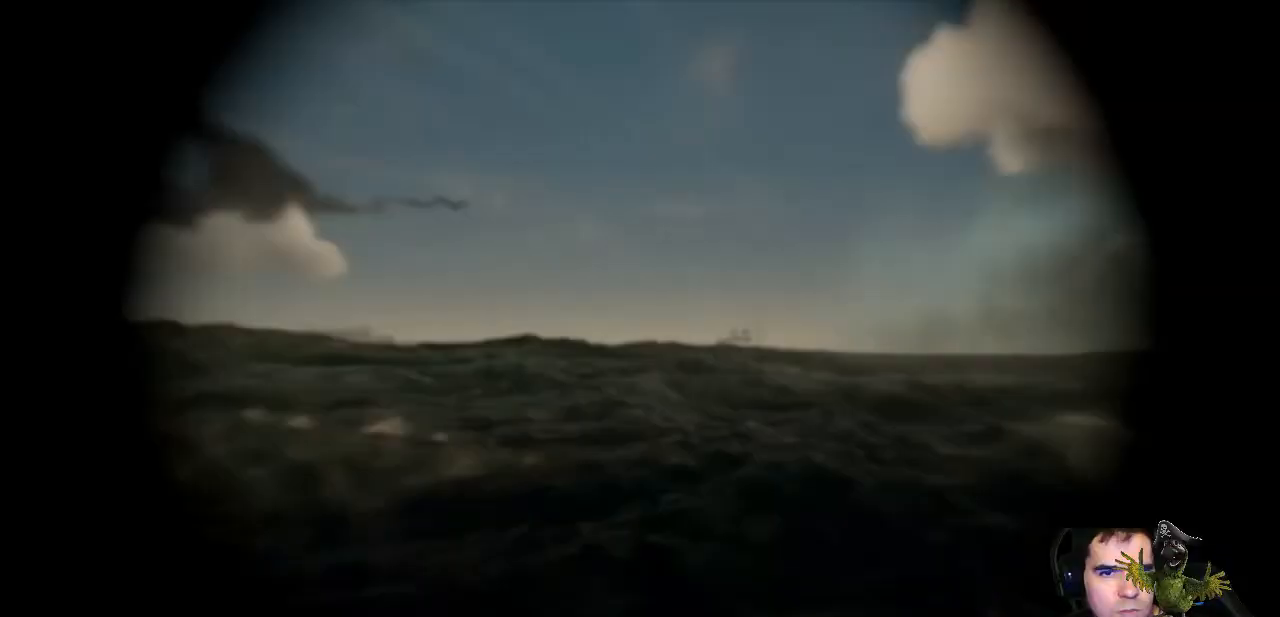
{"buttons": ["R2"], "left_stick": "center", "right_stick": "up-right", "events": [[33, "right_stick", "down"], [167, "right_stick", "center"], [433, "right_stick", "up-right"]]}
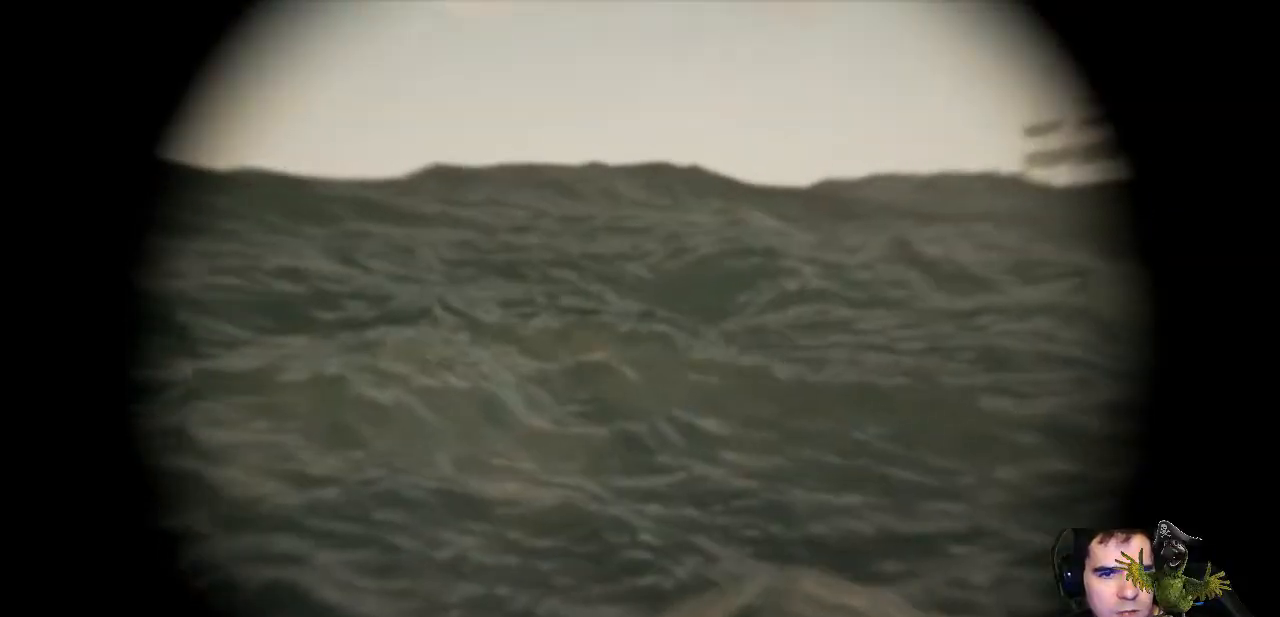
{"buttons": ["R2"], "left_stick": "center", "right_stick": "center", "events": [[367, "right_stick", "center"]]}
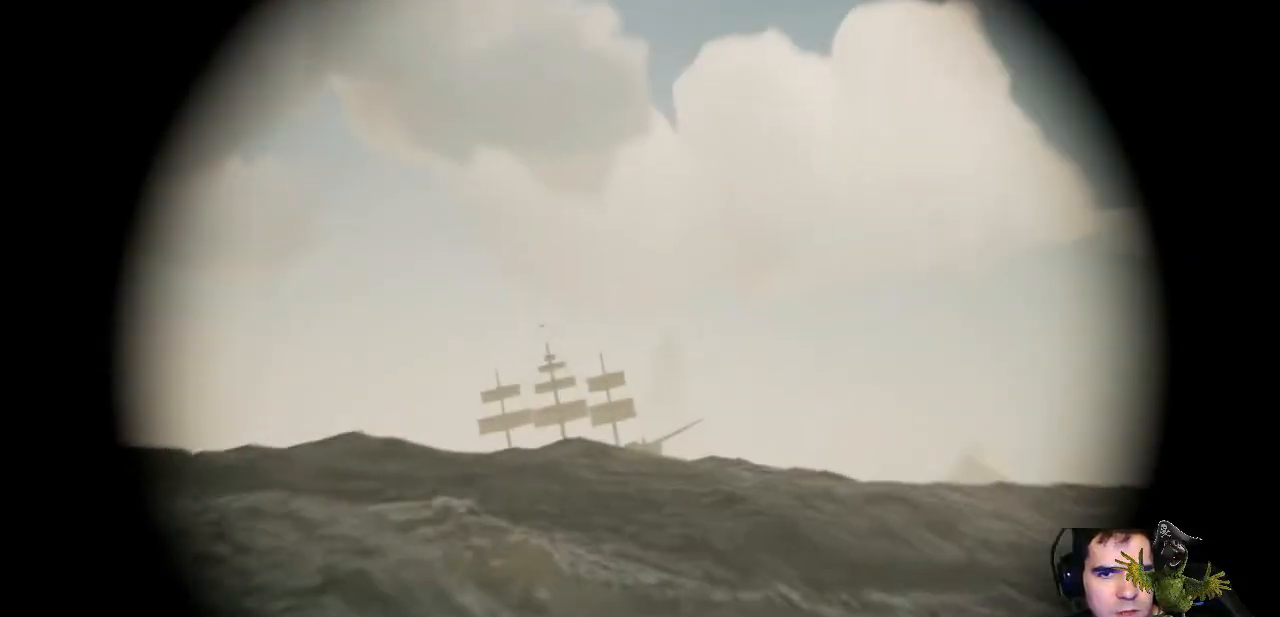
{"buttons": ["R2"], "left_stick": "center", "right_stick": "center", "events": []}
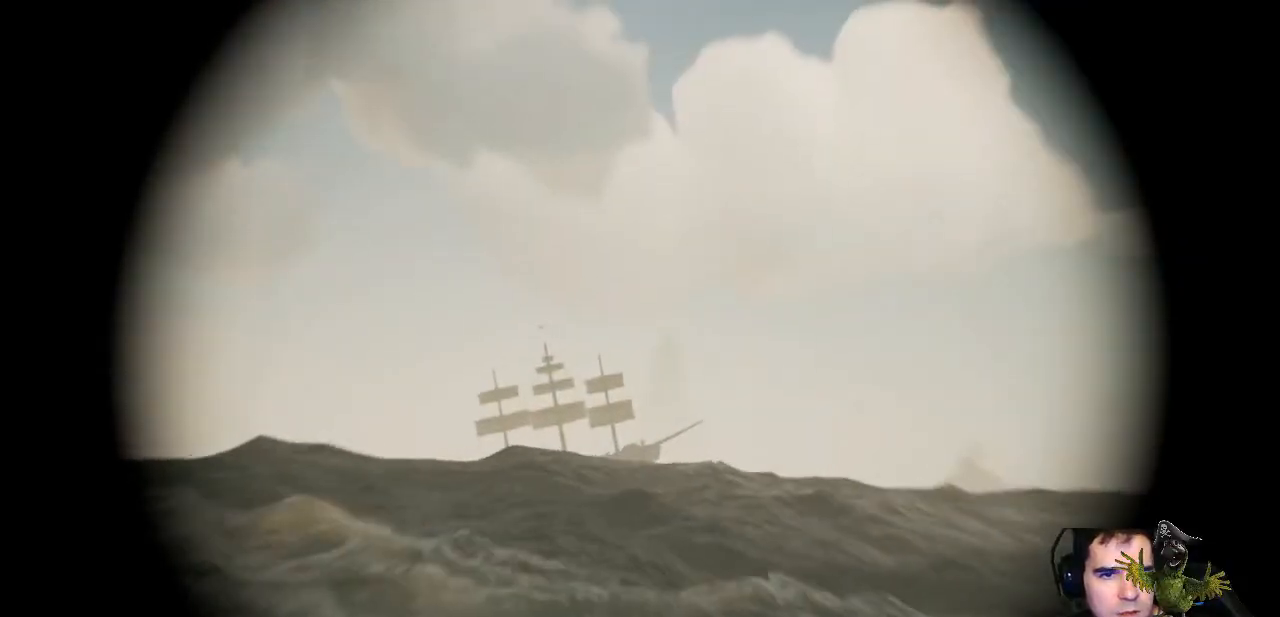
{"buttons": ["R2"], "left_stick": "center", "right_stick": "center", "events": []}
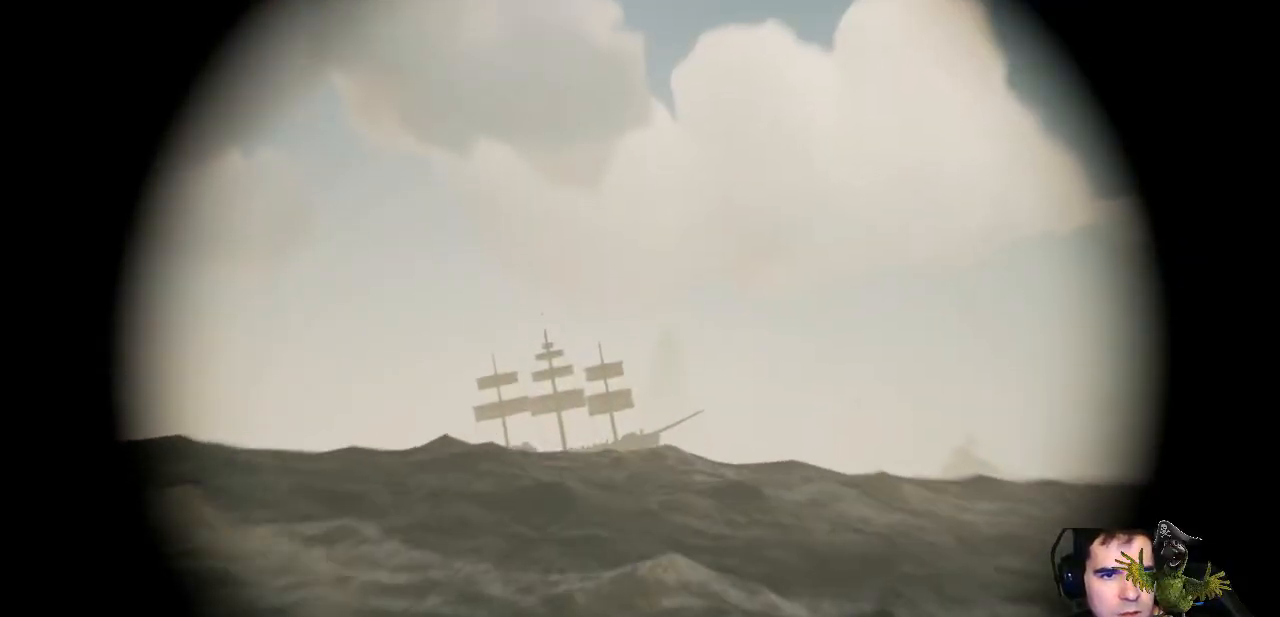
{"buttons": ["R2"], "left_stick": "center", "right_stick": "center", "events": []}